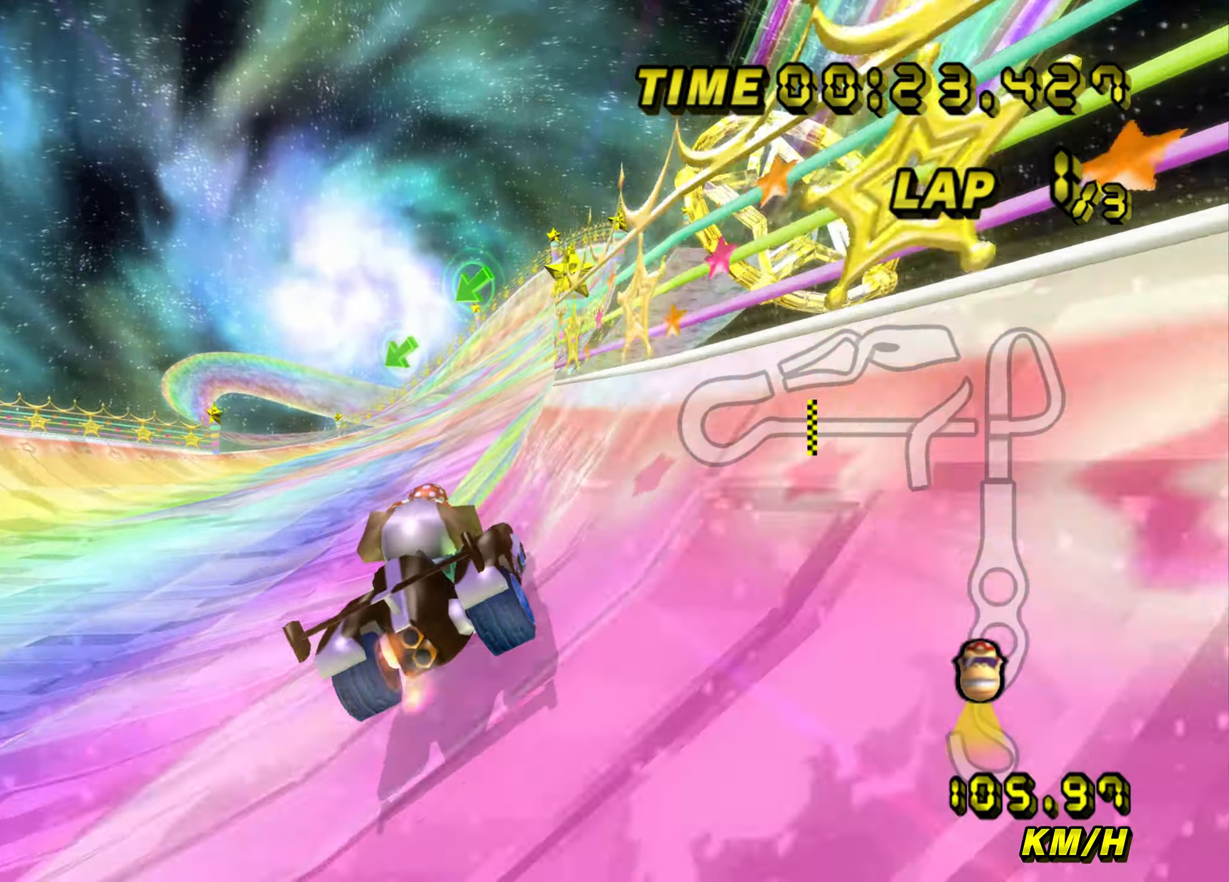
Gameplay with a controller (Nintendo layout); each line is a JSON object with the inputs held at the frame after it (dt_ms = milliseconds from this image to that frame). "events" lists button and stick changes between this image and that frame as [ms after this image, input, new state], when the widget could be followed in between. Not read: L3 R3.
{"dt_ms": 501, "buttons": ["A"], "left_stick": "up-right", "events": [[67, "left_stick", "up"], [200, "left_stick", "up-right"]]}
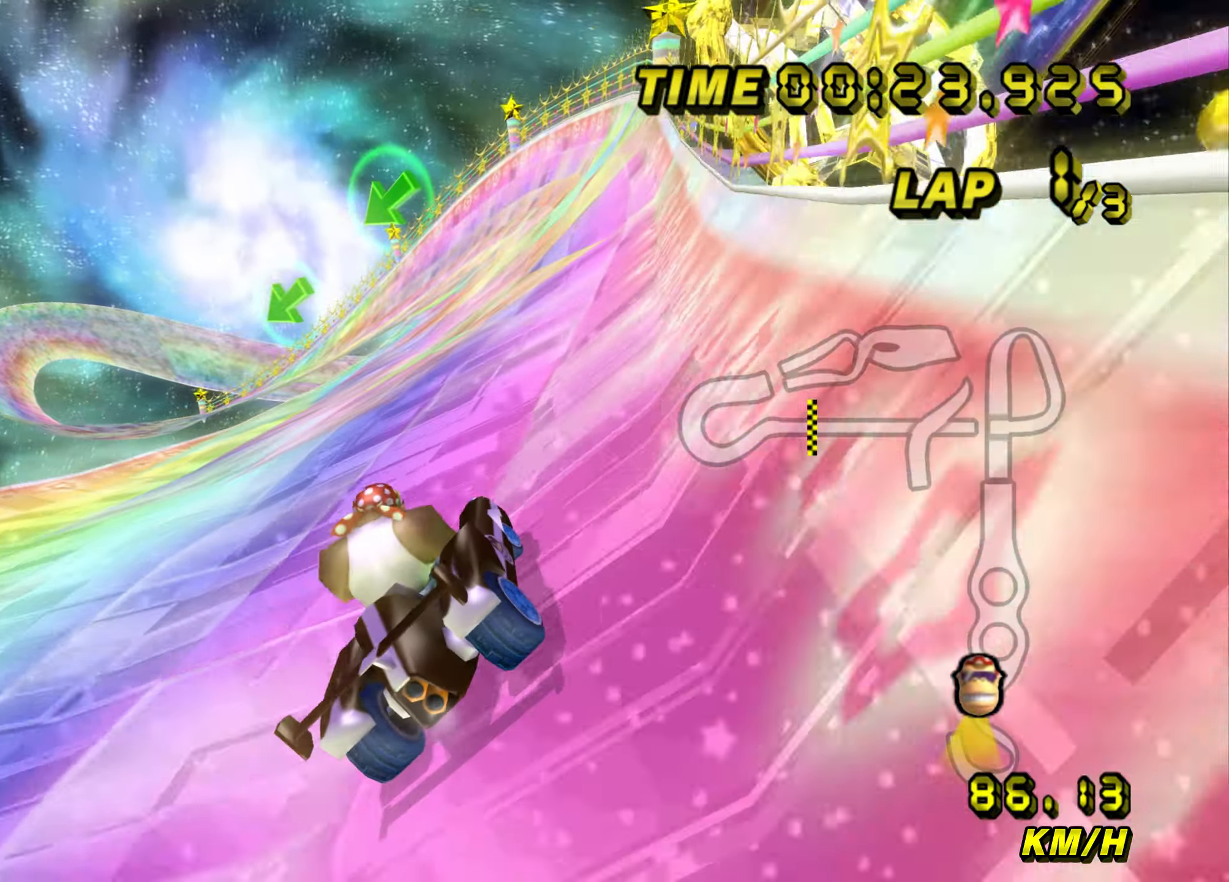
{"dt_ms": 984, "buttons": ["A"], "left_stick": "left", "events": [[50, "left_stick", "center"], [317, "left_stick", "left"], [467, "left_stick", "center"], [533, "left_stick", "left"]]}
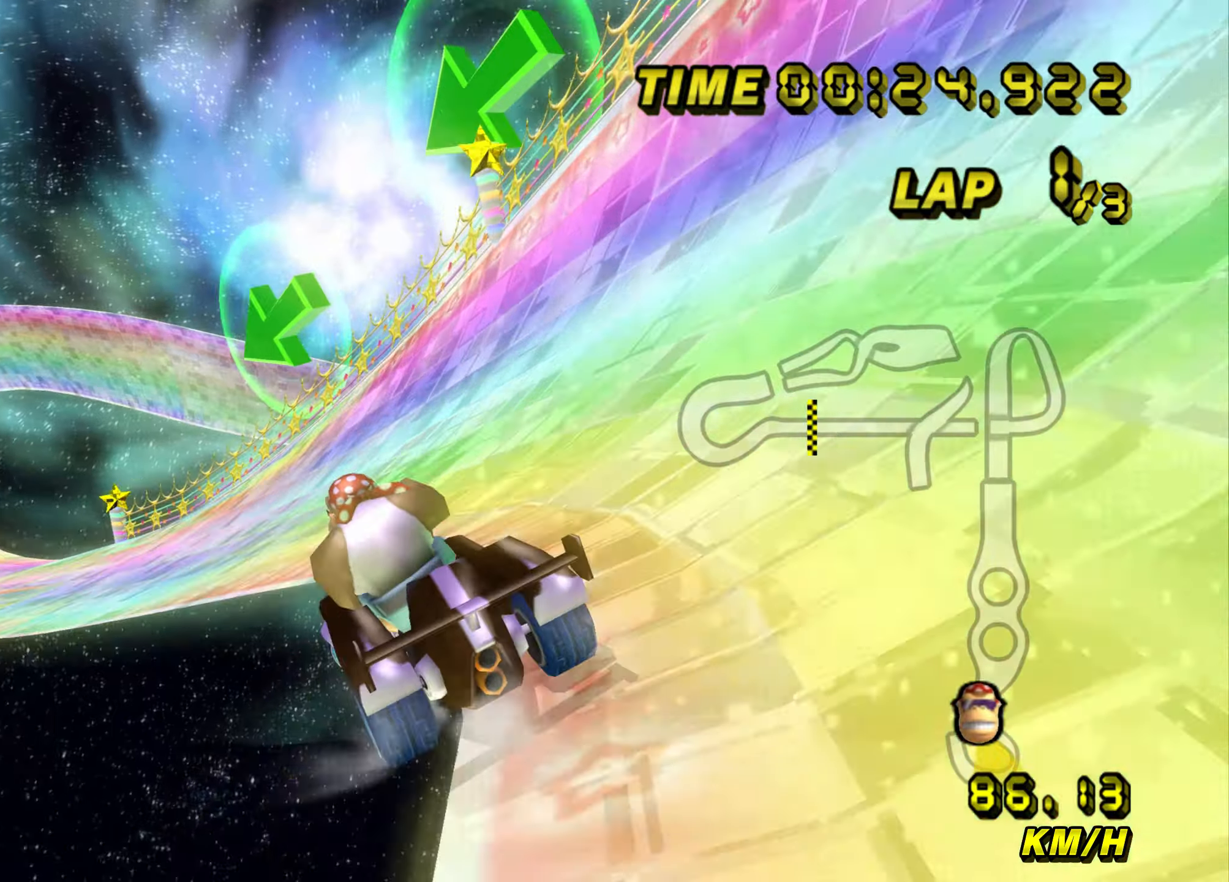
{"dt_ms": 501, "buttons": ["A"], "left_stick": "left", "events": []}
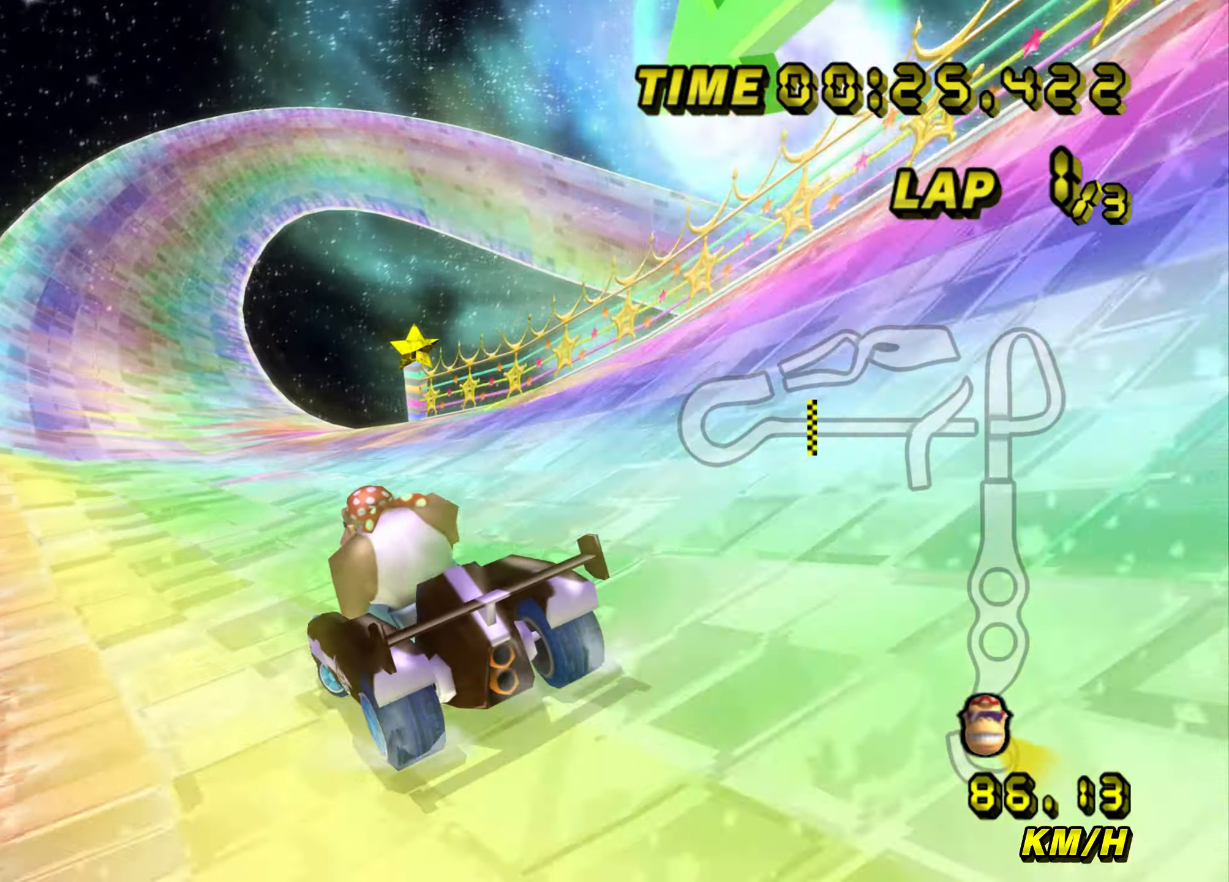
{"dt_ms": 500, "buttons": ["A"], "left_stick": "up-right", "events": [[400, "left_stick", "up-right"]]}
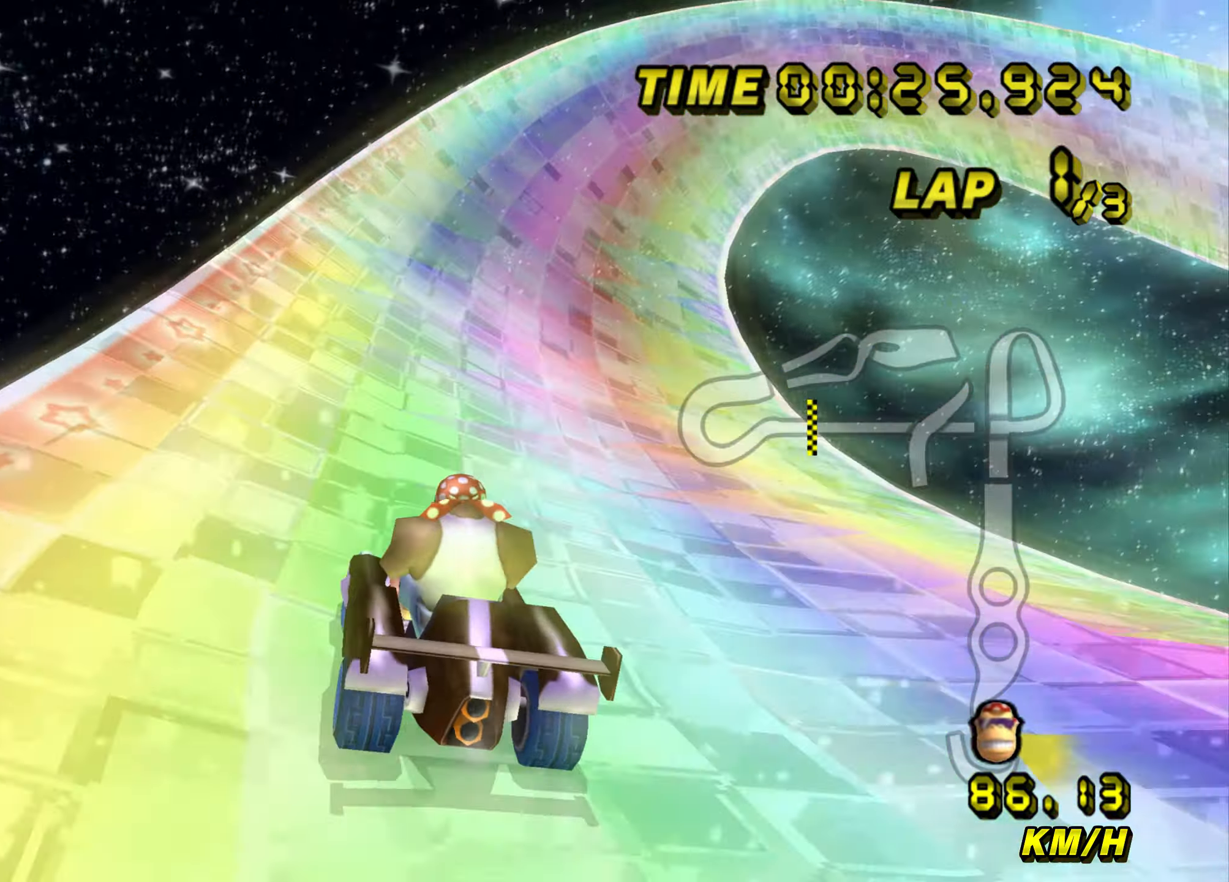
{"dt_ms": 501, "buttons": ["A"], "left_stick": "right", "events": [[351, "left_stick", "right"]]}
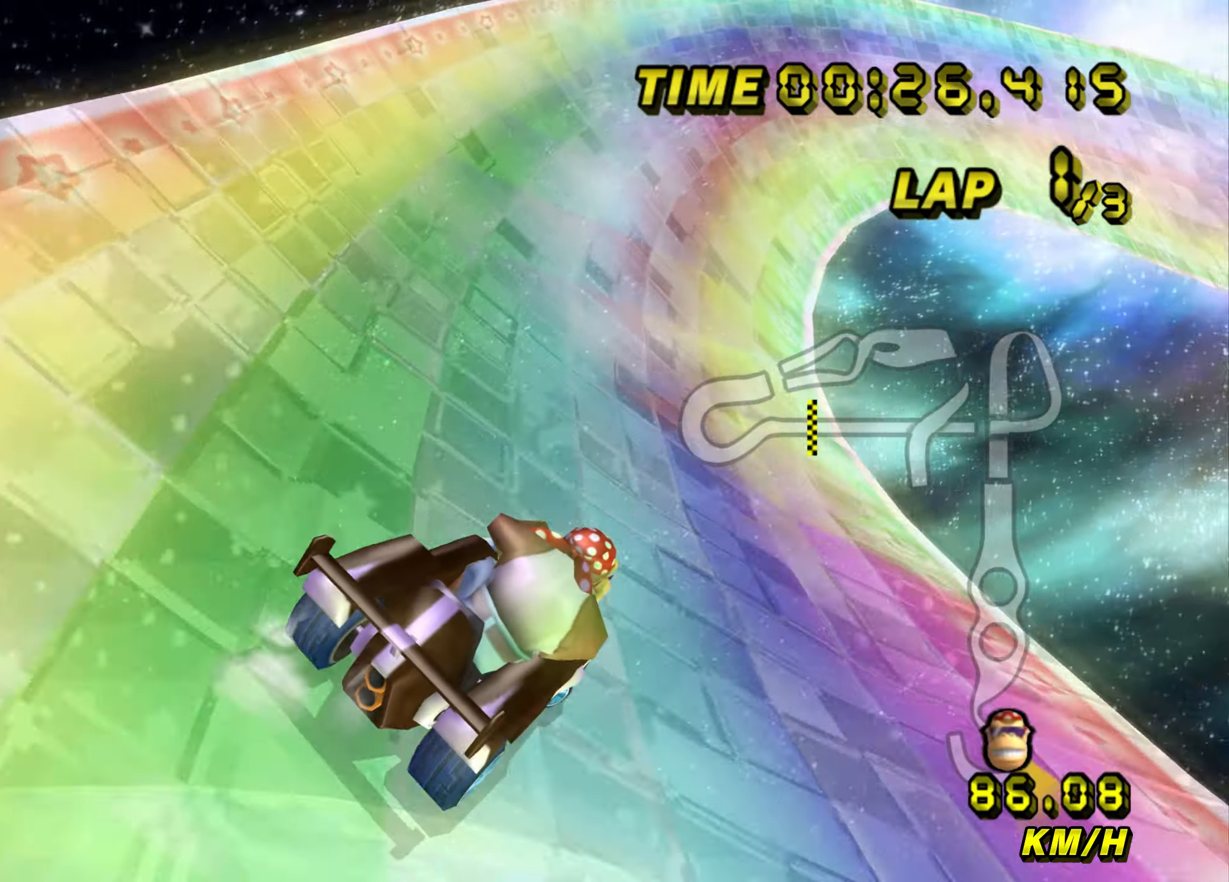
{"dt_ms": 500, "buttons": ["A"], "left_stick": "right", "events": []}
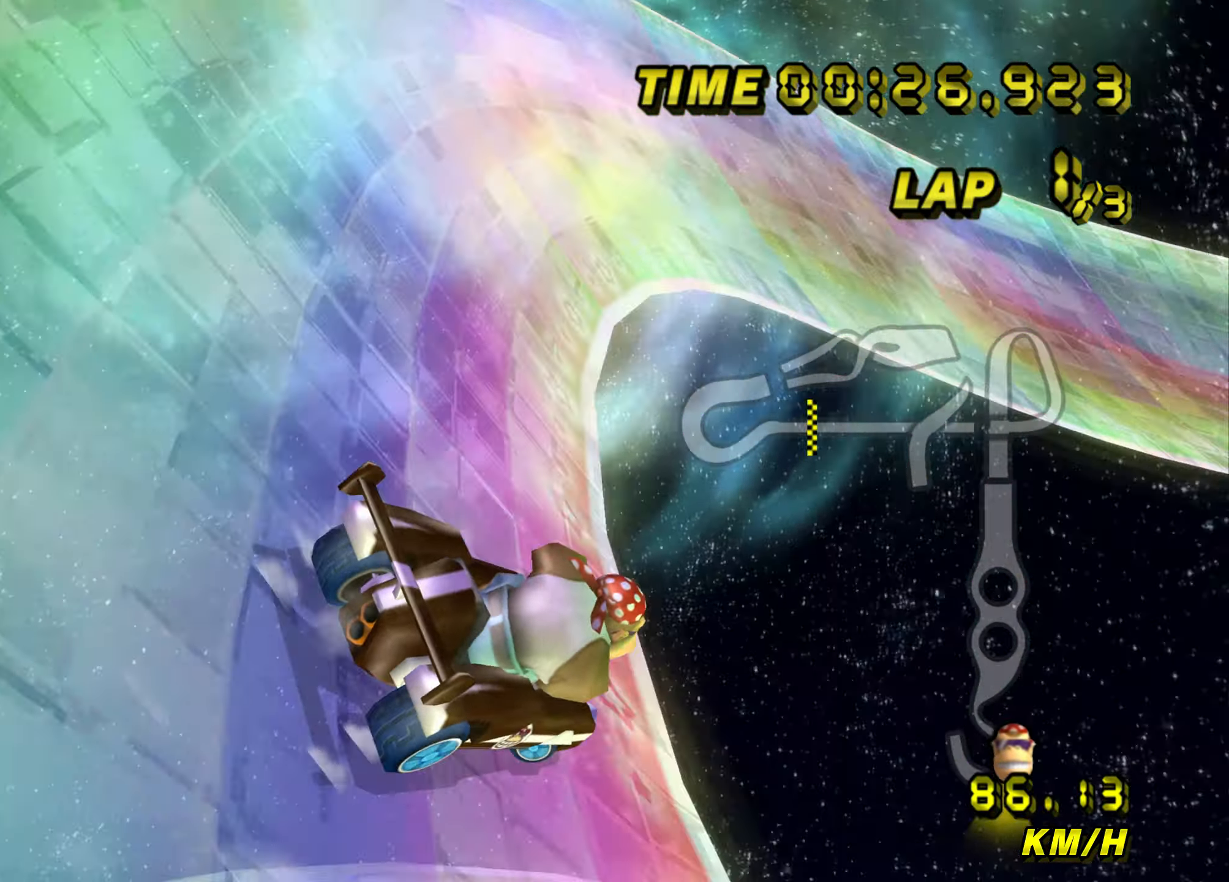
{"dt_ms": 501, "buttons": ["A"], "left_stick": "right", "events": []}
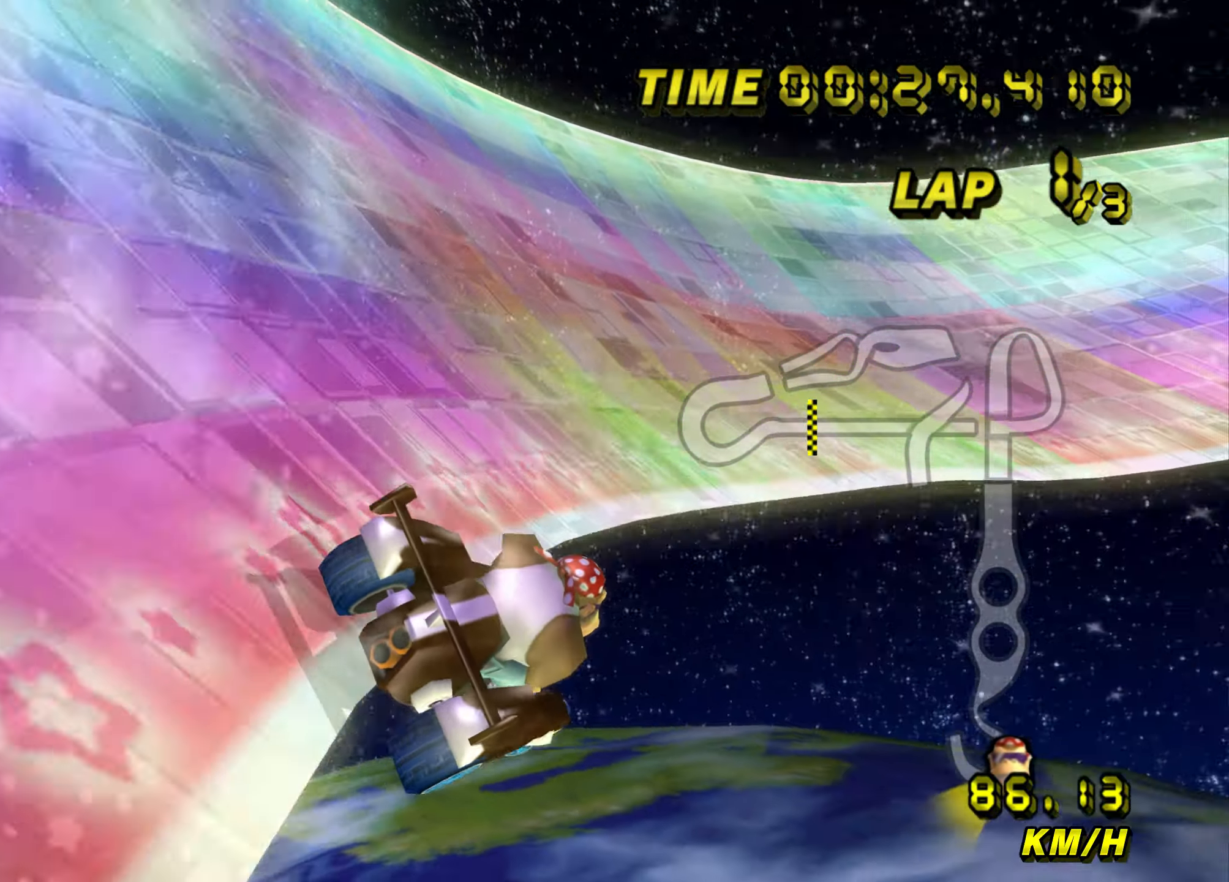
{"dt_ms": 500, "buttons": ["A"], "left_stick": "right", "events": []}
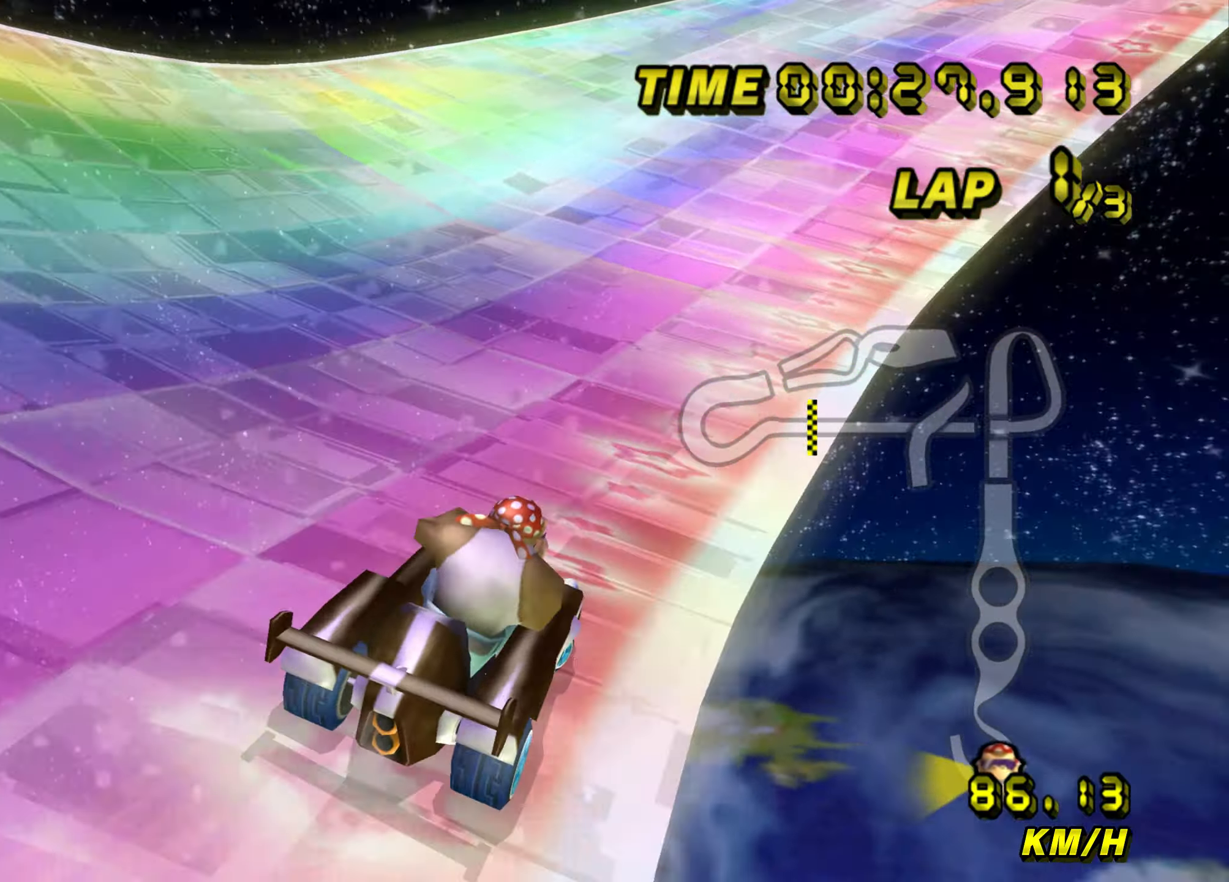
{"dt_ms": 501, "buttons": ["A"], "left_stick": "right", "events": [[351, "left_stick", "center"], [417, "left_stick", "right"]]}
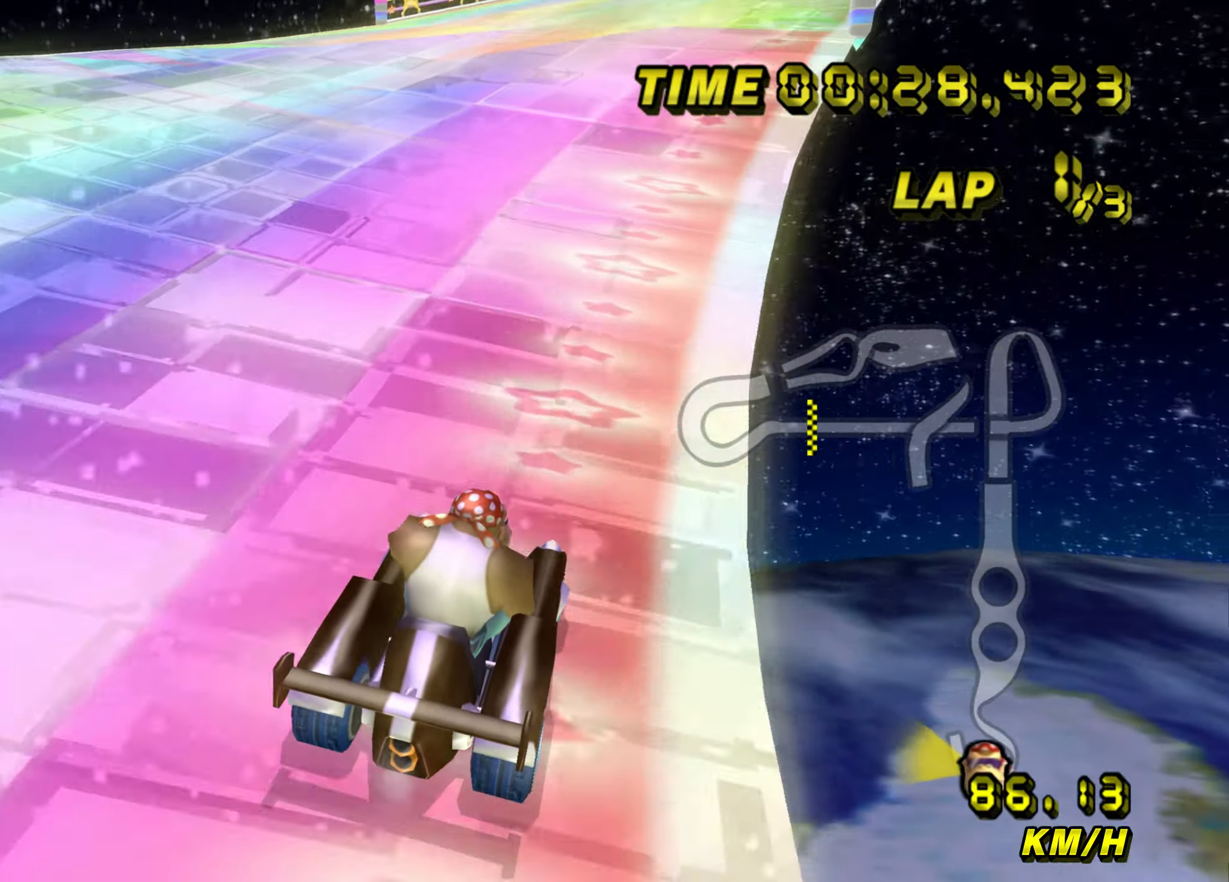
{"dt_ms": 500, "buttons": ["A"], "left_stick": "right", "events": [[133, "left_stick", "center"], [233, "left_stick", "right"]]}
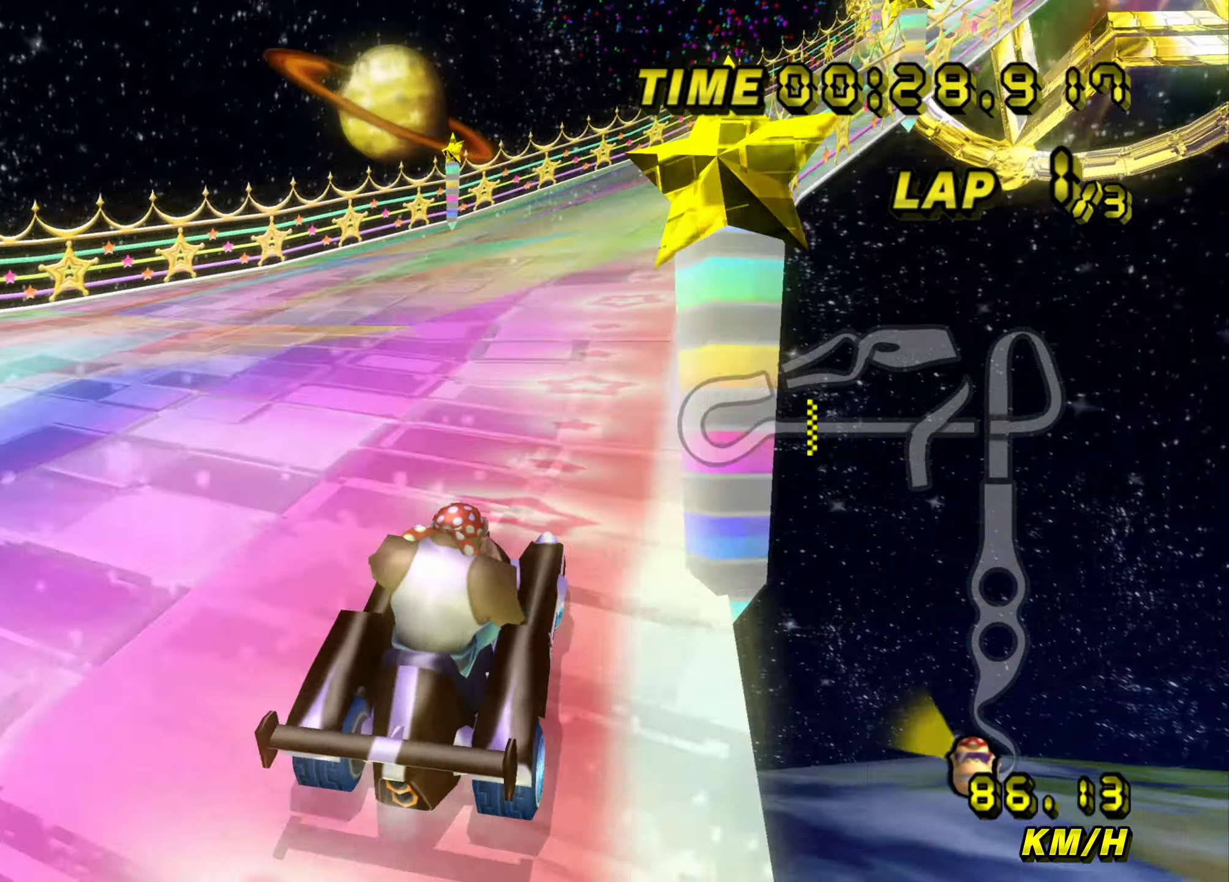
{"dt_ms": 501, "buttons": ["A"], "left_stick": "right", "events": []}
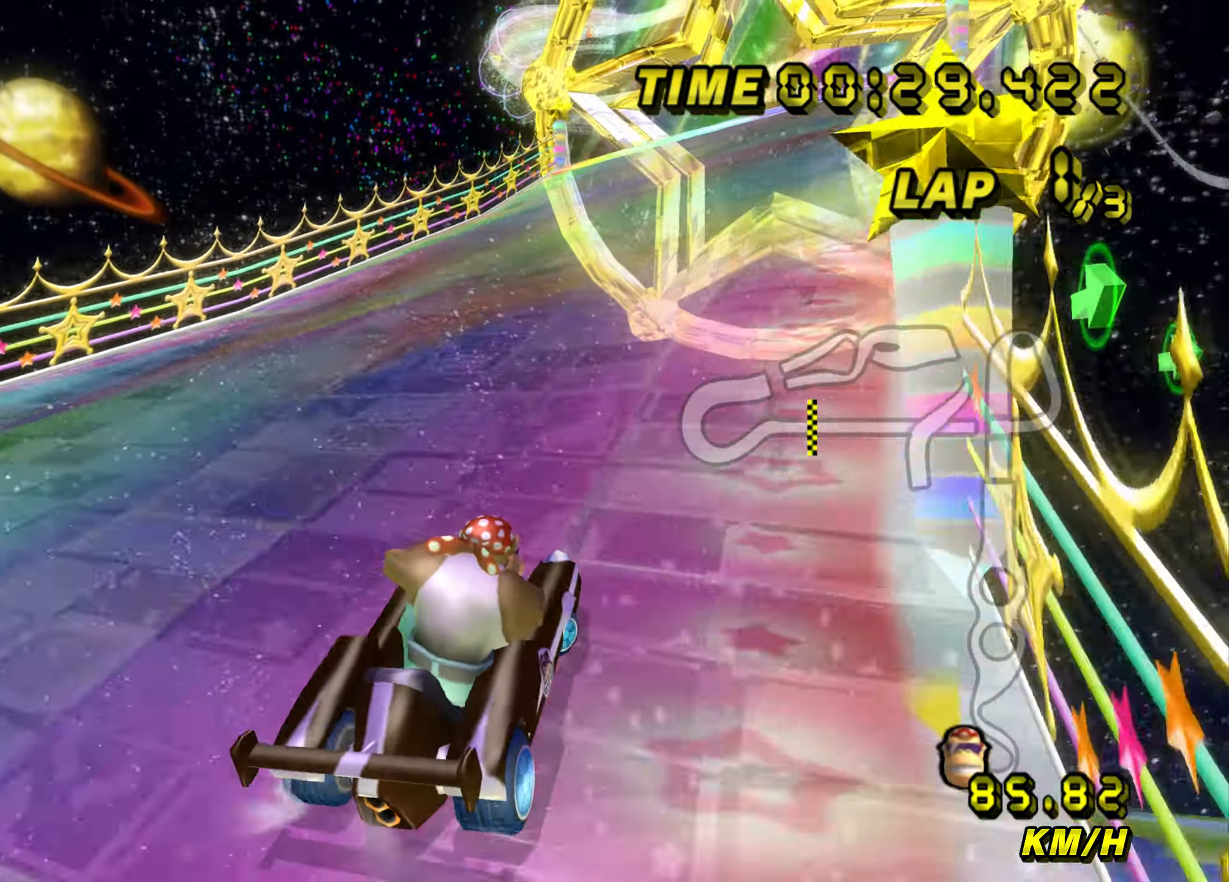
{"dt_ms": 499, "buttons": ["A"], "left_stick": "center", "events": [[466, "left_stick", "center"]]}
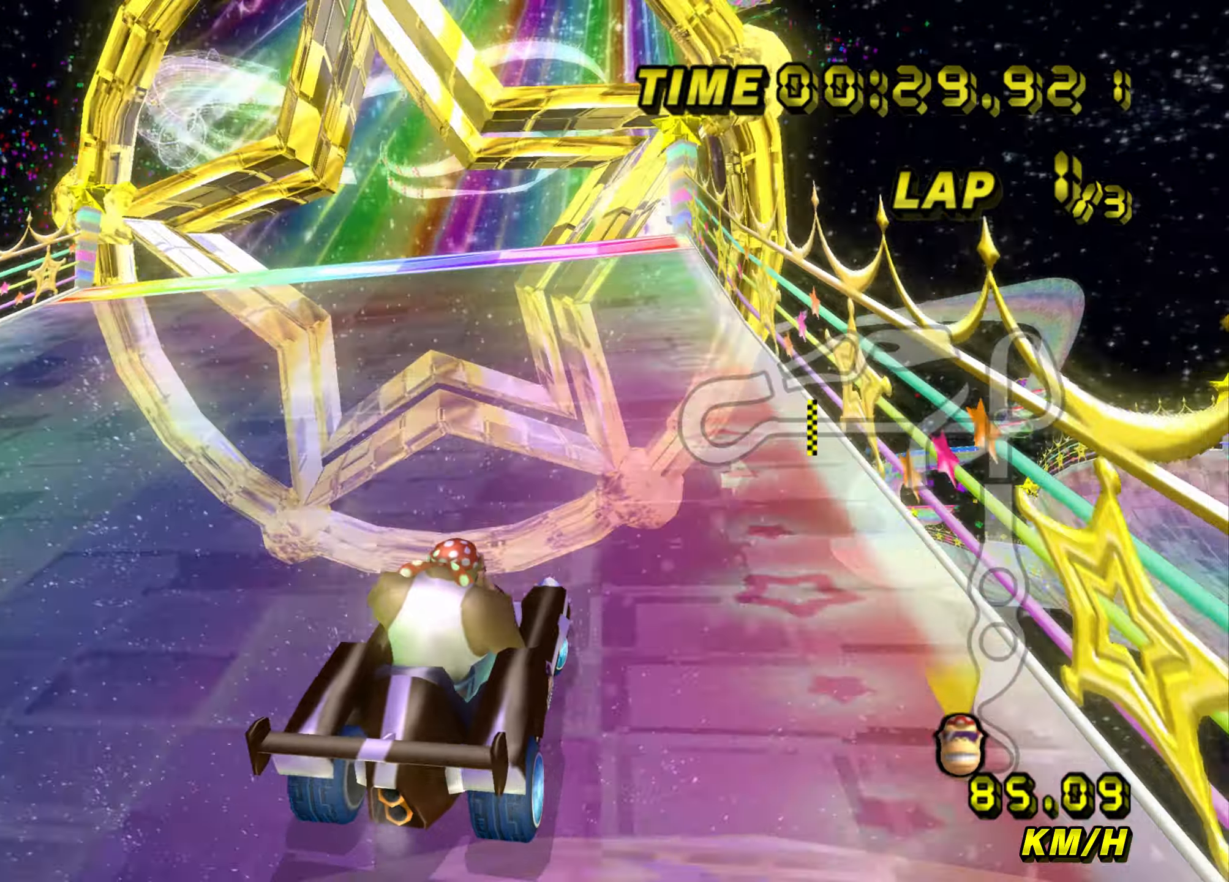
{"dt_ms": 501, "buttons": ["A"], "left_stick": "center", "events": [[317, "left_stick", "right"], [468, "left_stick", "center"]]}
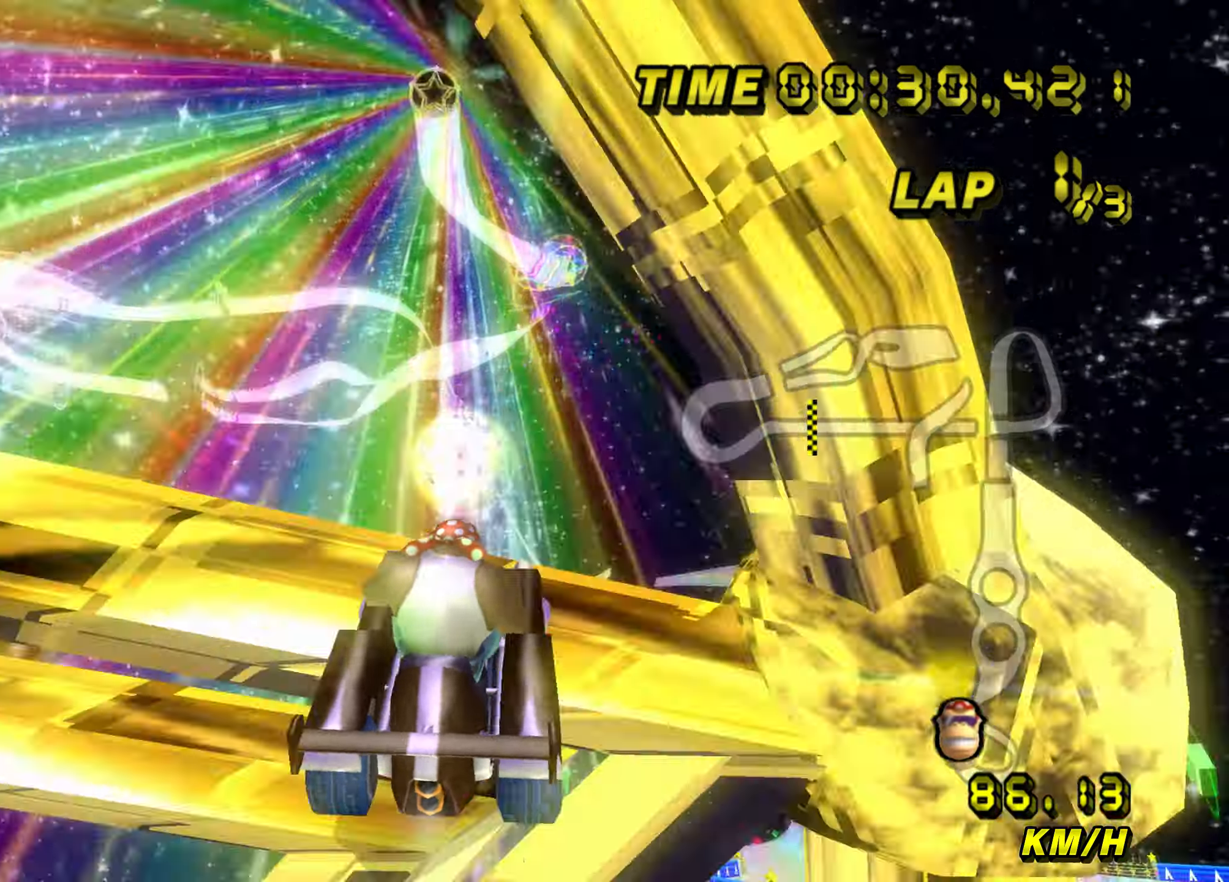
{"dt_ms": 500, "buttons": ["A"], "left_stick": "up", "events": [[350, "left_stick", "up"]]}